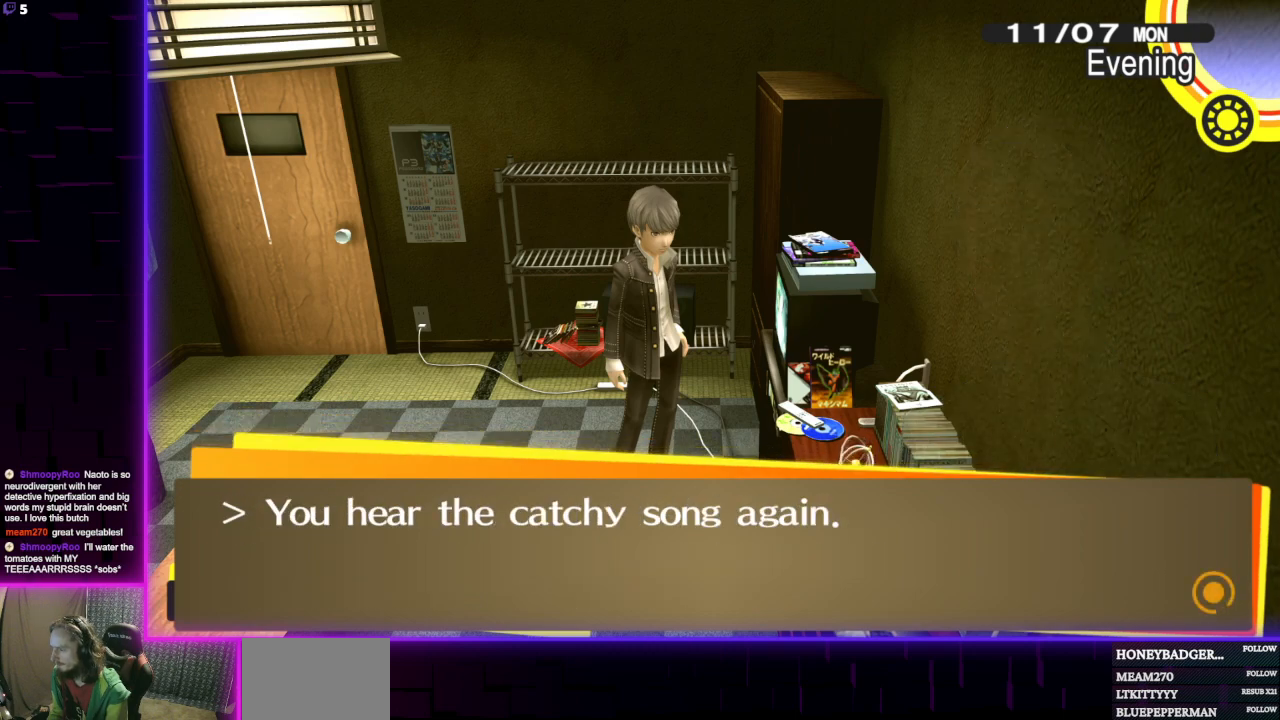
Gameplay with a controller (Xbox layout); each line is a JSON object with the inputs held at the frame after it. "events" lists button and stick changes between this image and that frame as [ms after this image, input, new state], when the widget could be followed in between.
{"buttons": [], "left_stick": "down-left", "right_stick": "center", "events": [[100, "A", "down"], [267, "A", "up"], [367, "A", "down"], [467, "A", "up"]]}
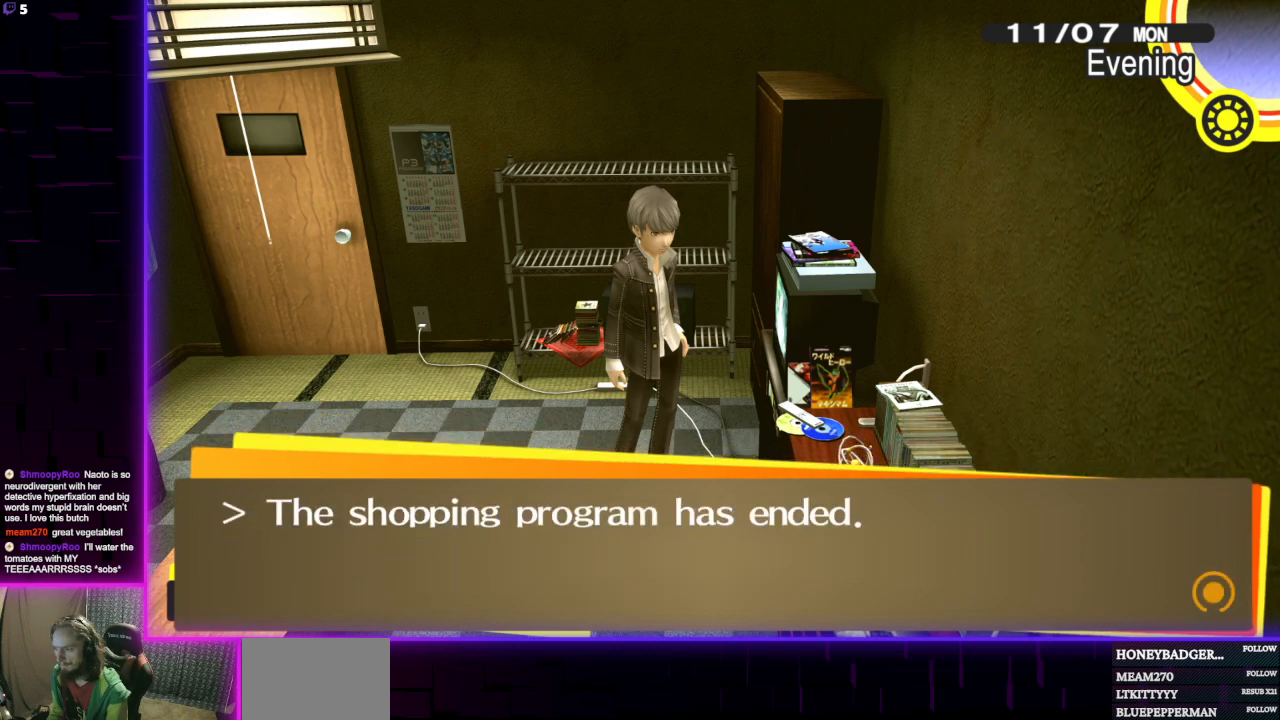
{"buttons": [], "left_stick": "left", "right_stick": "center", "events": [[67, "A", "down"], [134, "left_stick", "left"], [167, "A", "up"], [267, "A", "down"], [367, "A", "up"]]}
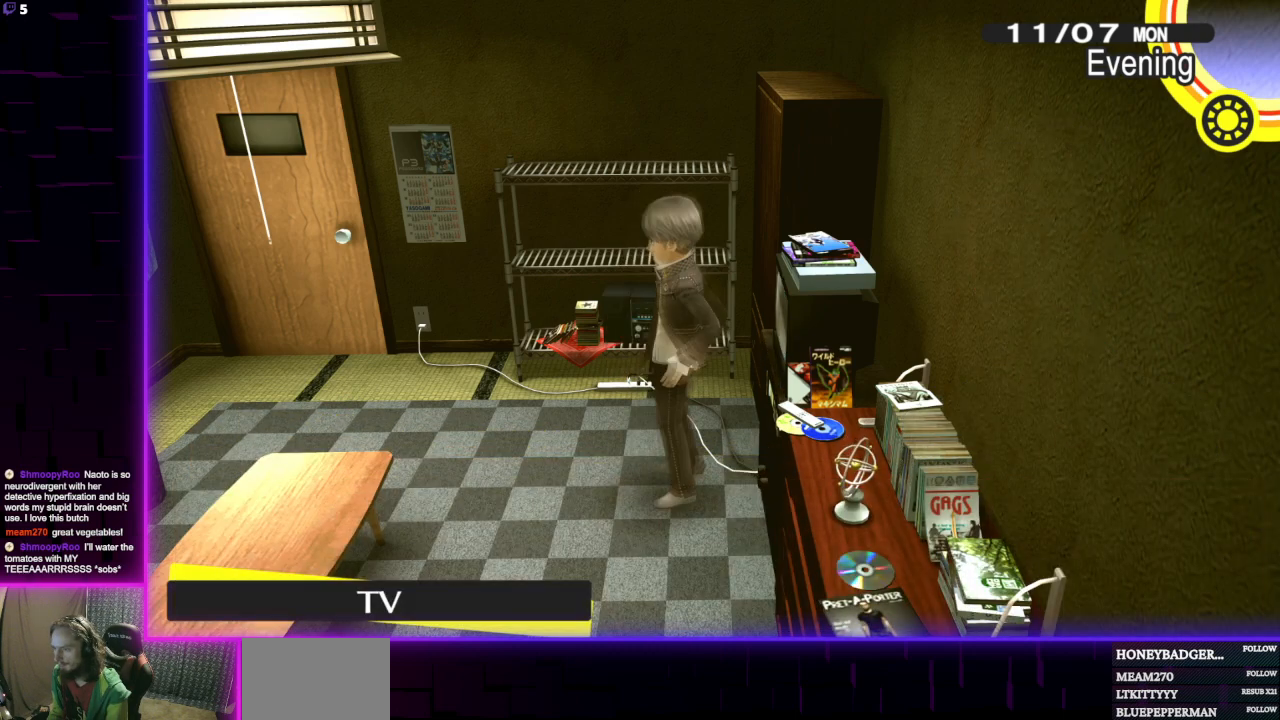
{"buttons": [], "left_stick": "left", "right_stick": "center", "events": [[33, "left_stick", "up-left"], [467, "left_stick", "left"]]}
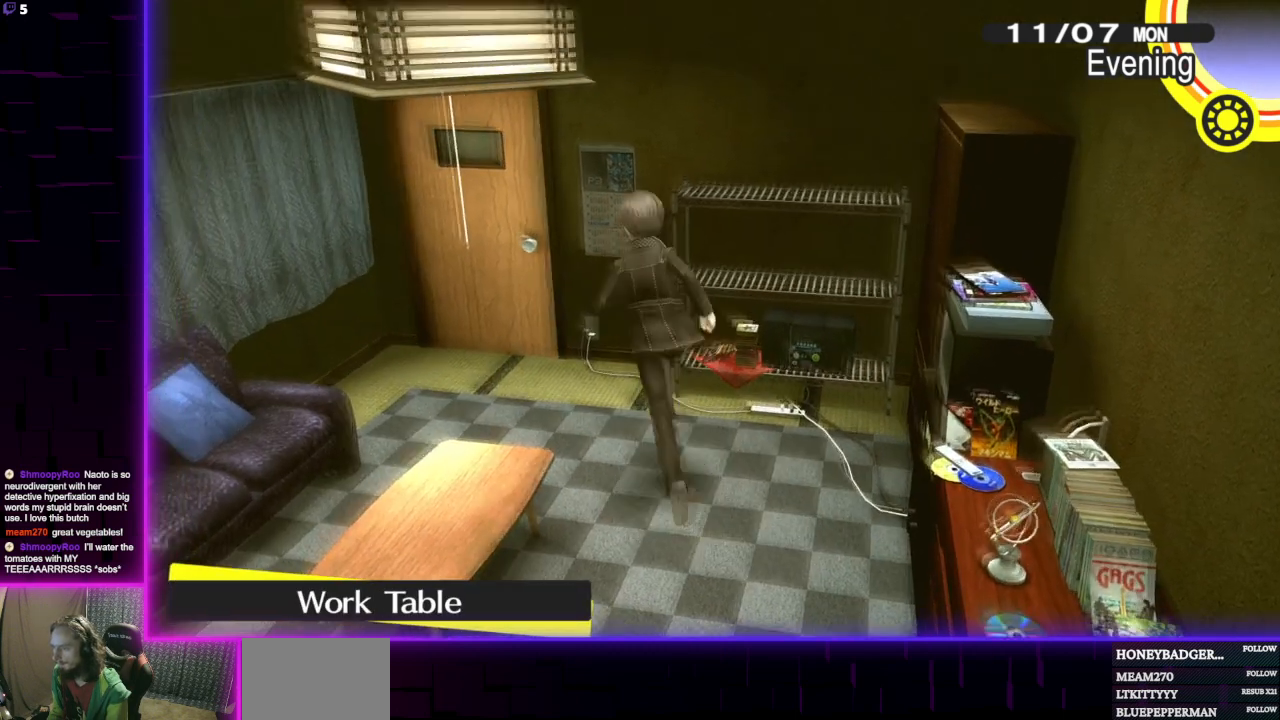
{"buttons": ["A"], "left_stick": "down-left", "right_stick": "center", "events": [[467, "left_stick", "down-left"], [501, "A", "down"]]}
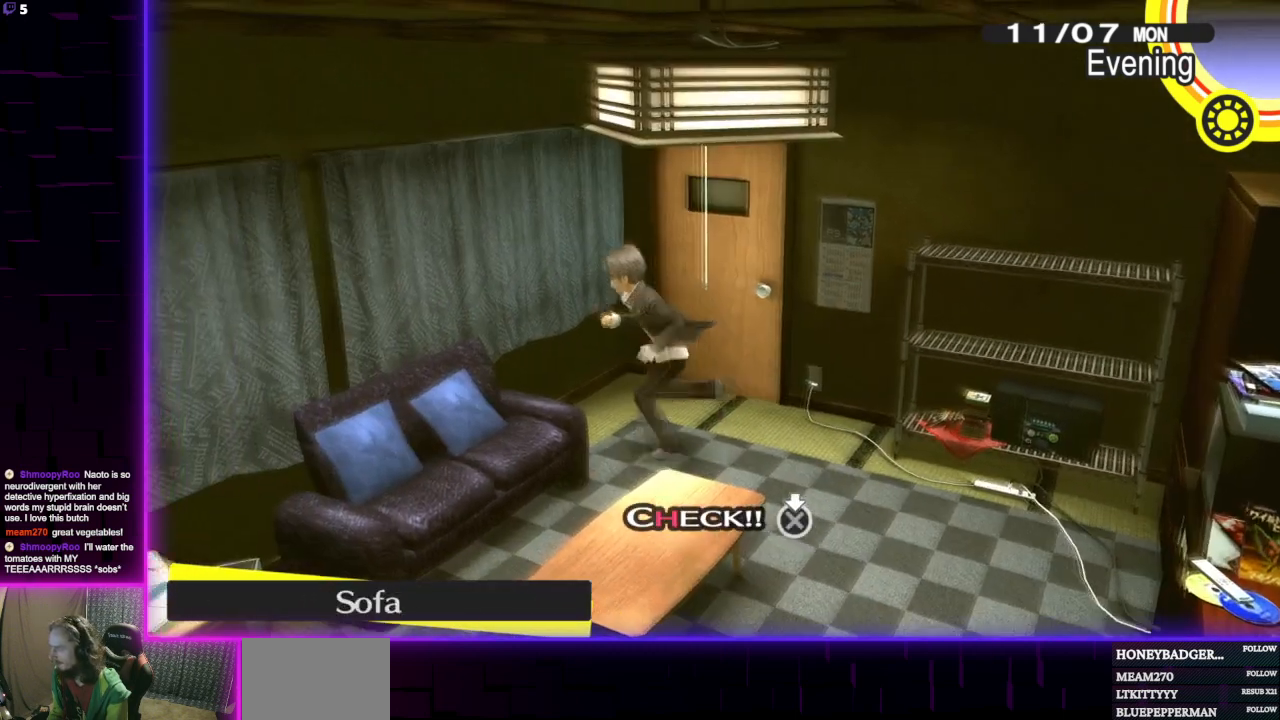
{"buttons": ["A"], "left_stick": "center", "right_stick": "center", "events": [[167, "A", "up"], [433, "A", "down"], [433, "left_stick", "center"]]}
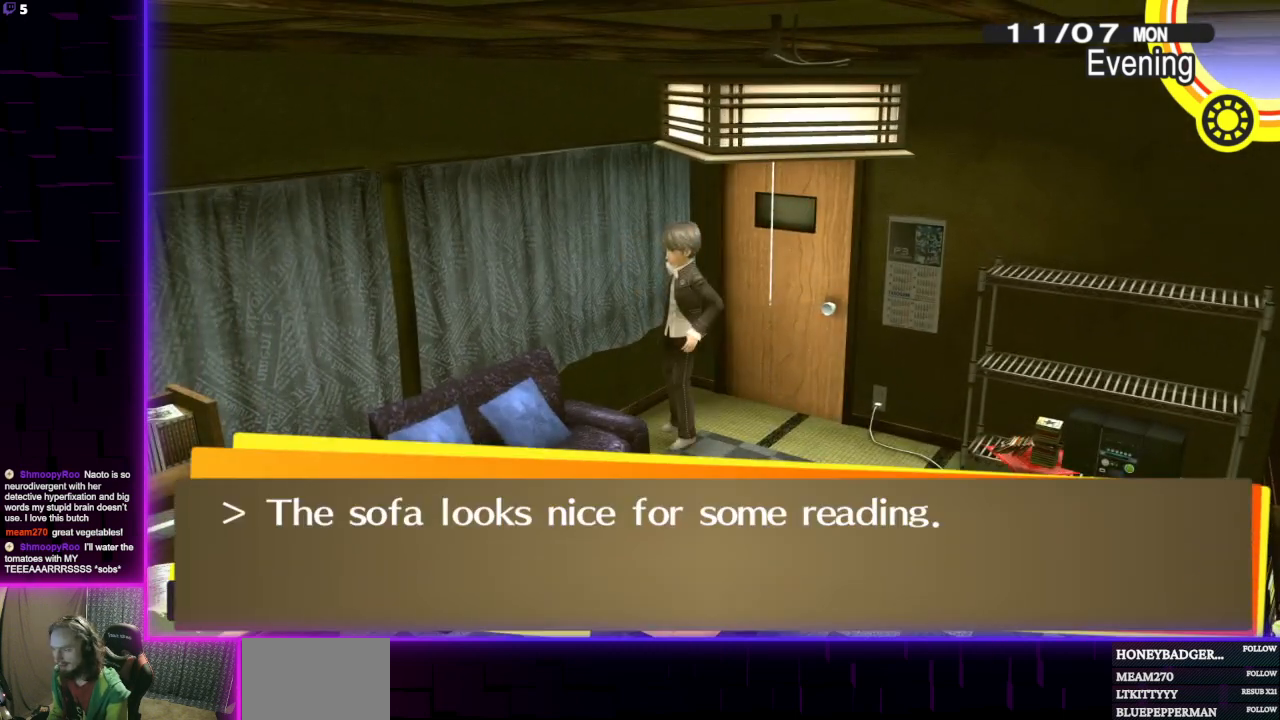
{"buttons": [], "left_stick": "center", "right_stick": "center", "events": [[67, "A", "up"], [267, "A", "down"], [401, "A", "up"]]}
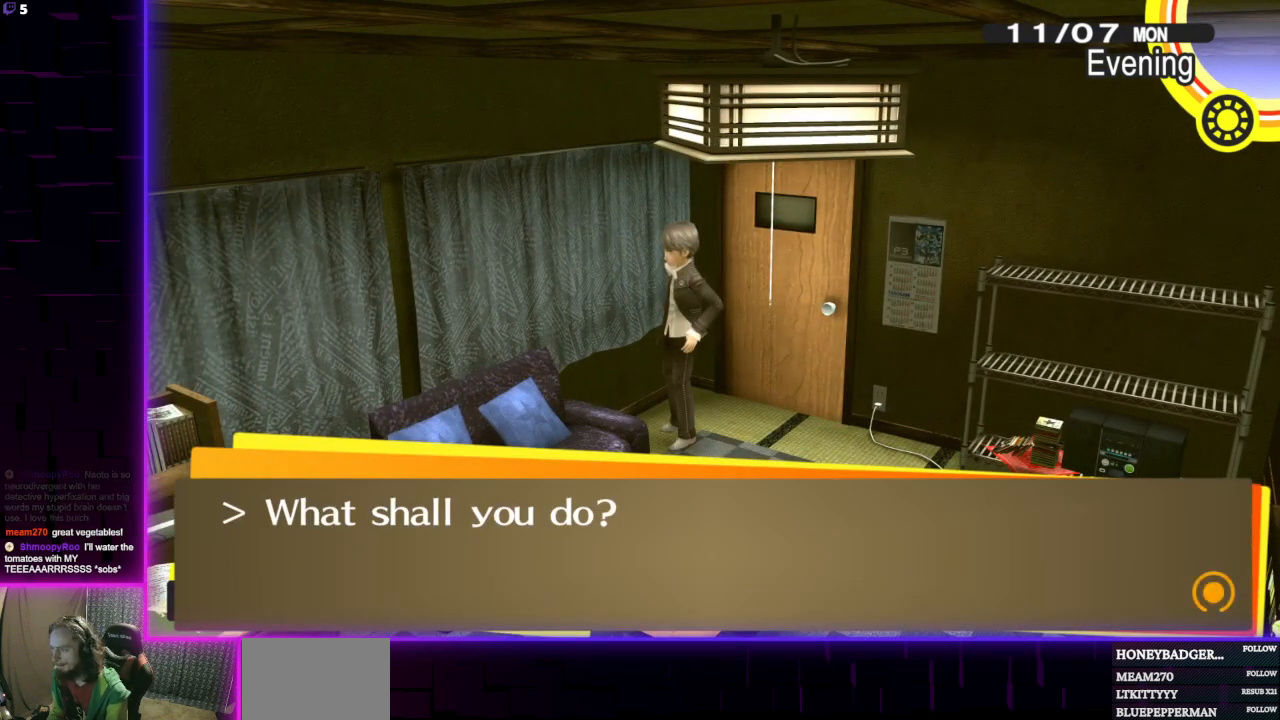
{"buttons": ["A"], "left_stick": "center", "right_stick": "center", "events": [[400, "A", "down"]]}
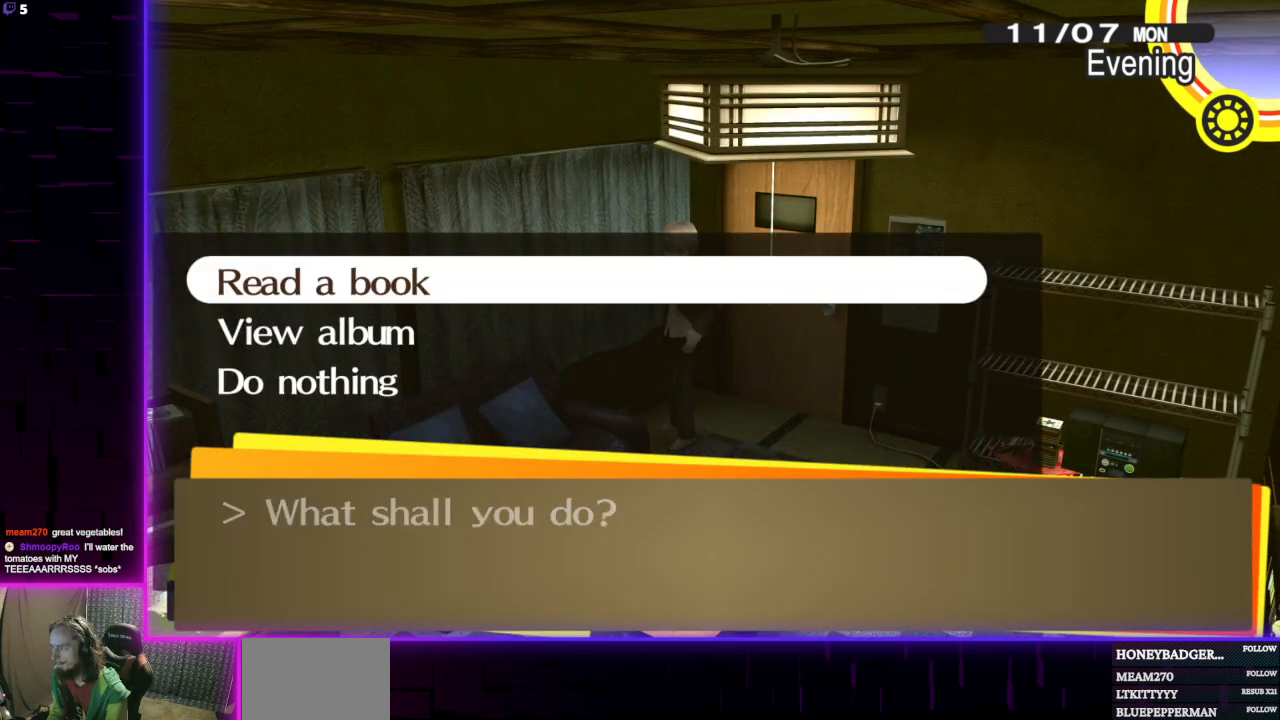
{"buttons": [], "left_stick": "center", "right_stick": "center", "events": [[34, "A", "up"]]}
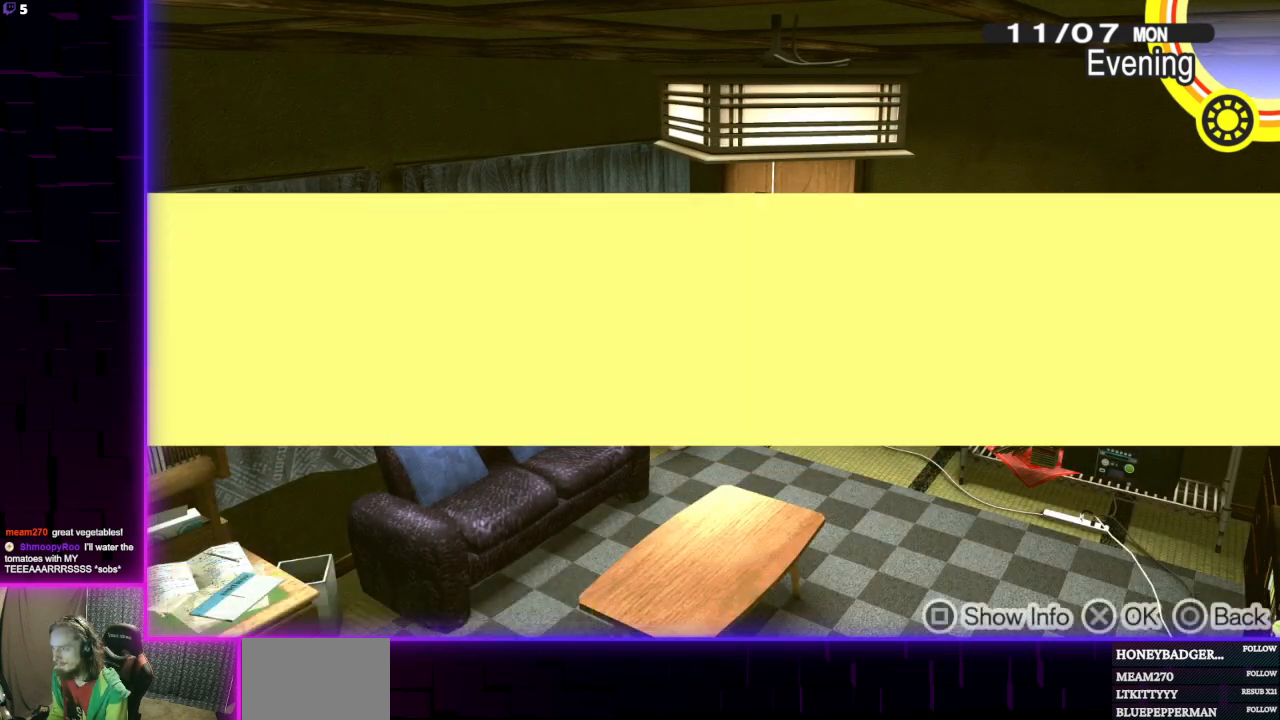
{"buttons": ["DPAD_DOWN"], "left_stick": "center", "right_stick": "center", "events": [[467, "DPAD_DOWN", "down"]]}
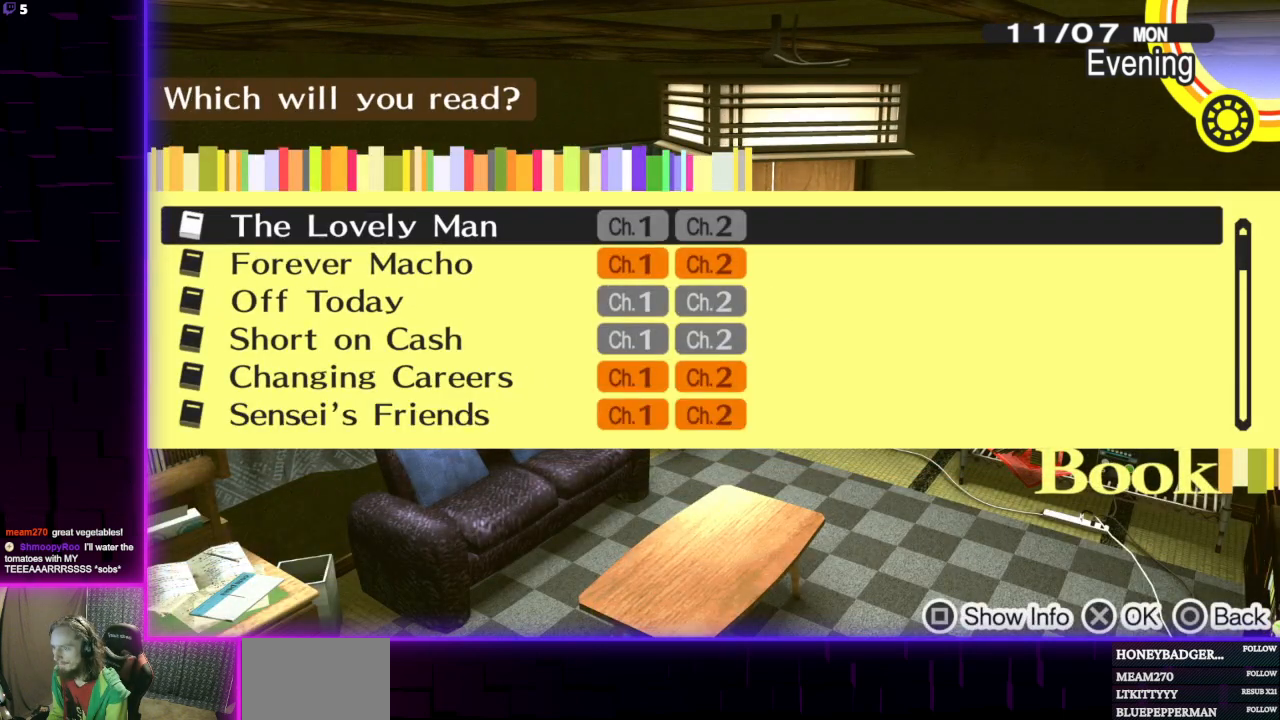
{"buttons": ["DPAD_DOWN"], "left_stick": "center", "right_stick": "center", "events": [[100, "DPAD_DOWN", "up"], [167, "DPAD_DOWN", "down"]]}
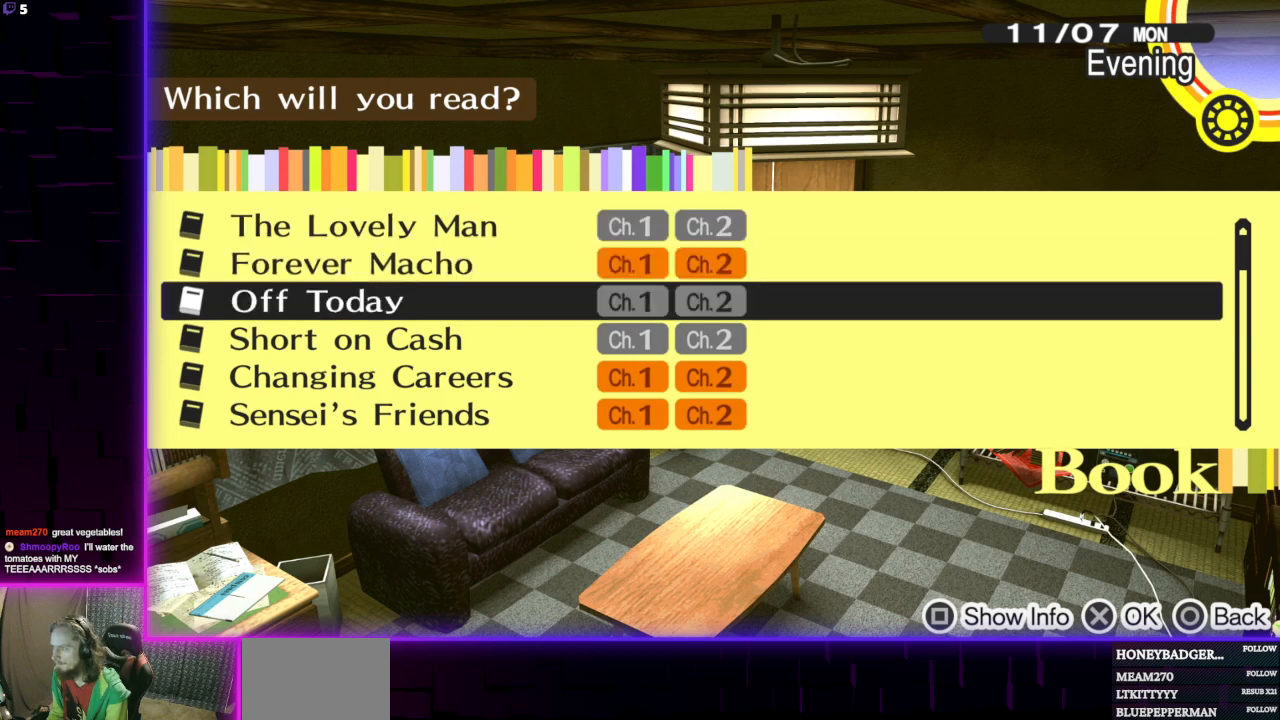
{"buttons": ["DPAD_DOWN"], "left_stick": "center", "right_stick": "center", "events": [[367, "DPAD_DOWN", "up"], [434, "DPAD_DOWN", "down"]]}
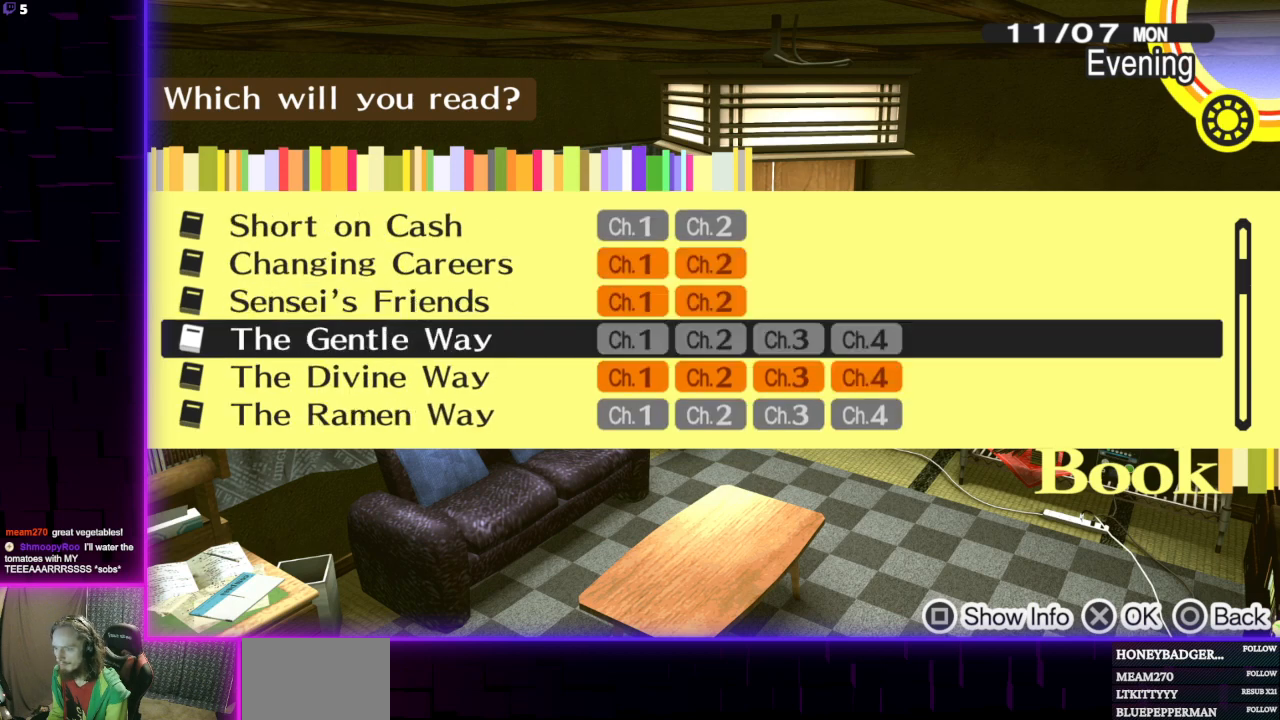
{"buttons": ["DPAD_DOWN"], "left_stick": "center", "right_stick": "center", "events": [[67, "DPAD_DOWN", "up"], [134, "DPAD_DOWN", "down"], [267, "DPAD_DOWN", "up"], [301, "DPAD_DOWN", "down"], [401, "DPAD_DOWN", "up"], [434, "DPAD_DOWN", "down"]]}
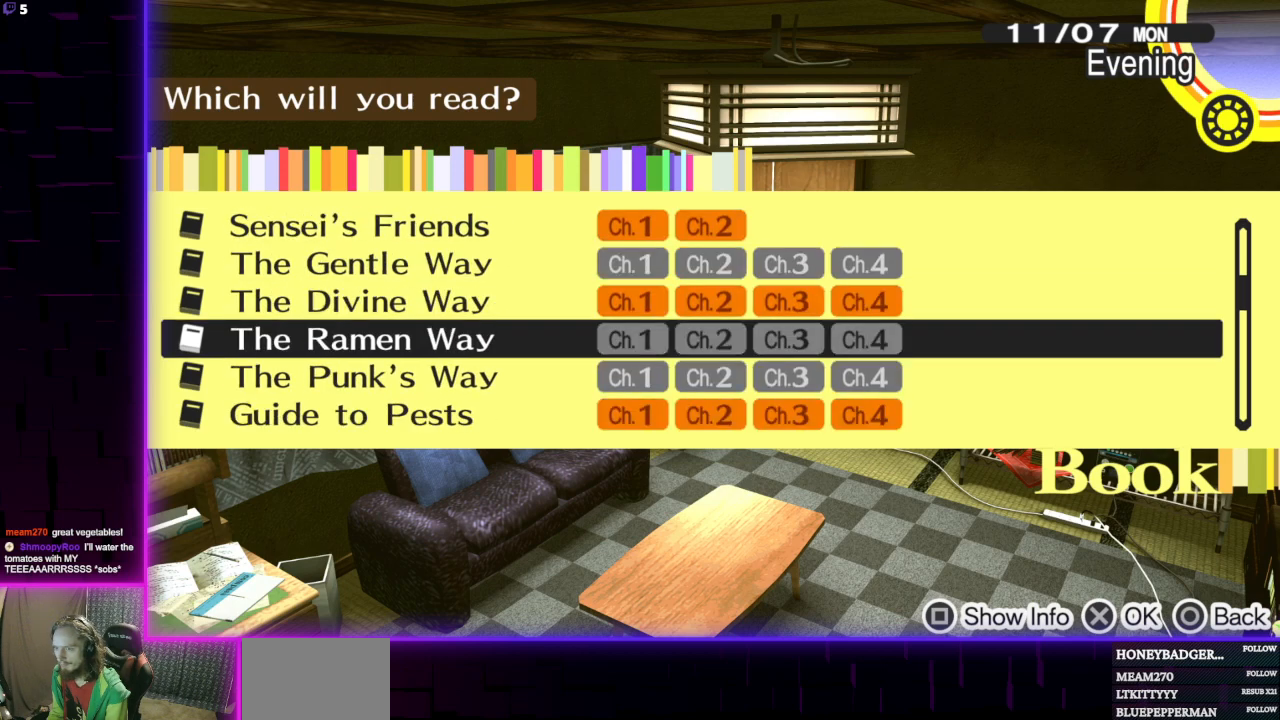
{"buttons": [], "left_stick": "center", "right_stick": "center", "events": [[33, "DPAD_DOWN", "up"], [66, "DPAD_DOWN", "down"], [167, "DPAD_DOWN", "up"]]}
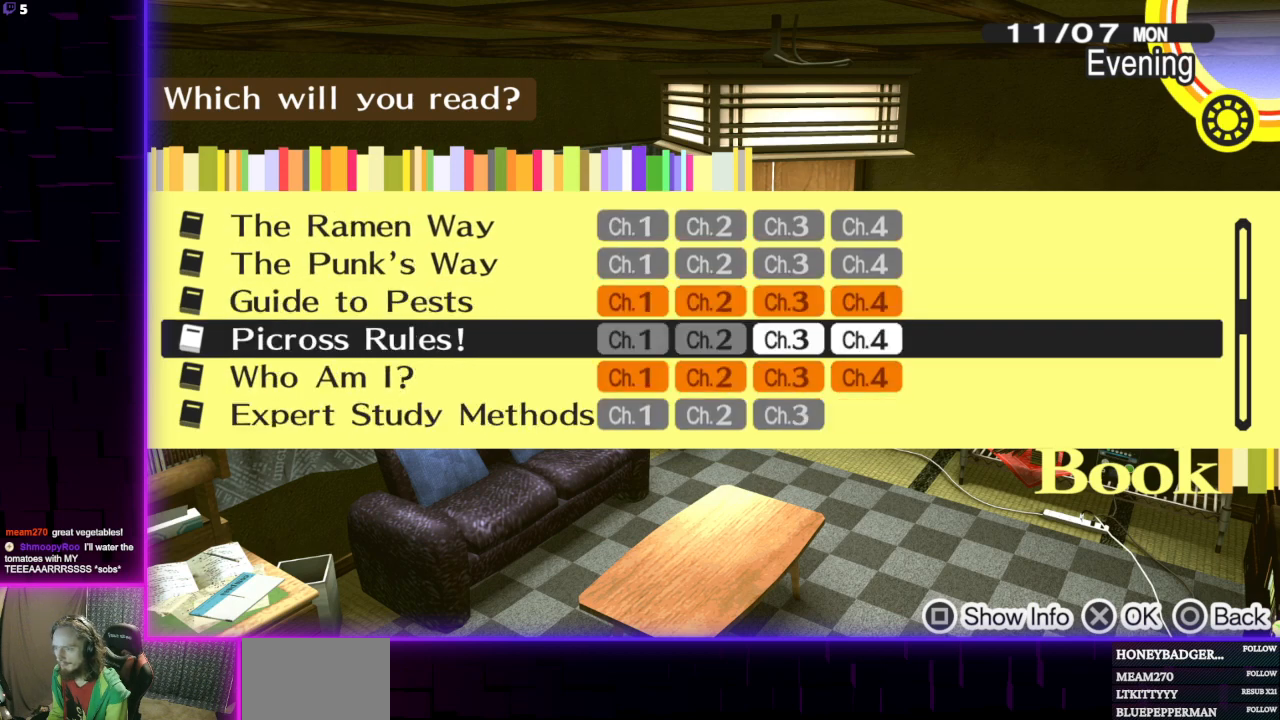
{"buttons": [], "left_stick": "center", "right_stick": "center", "events": []}
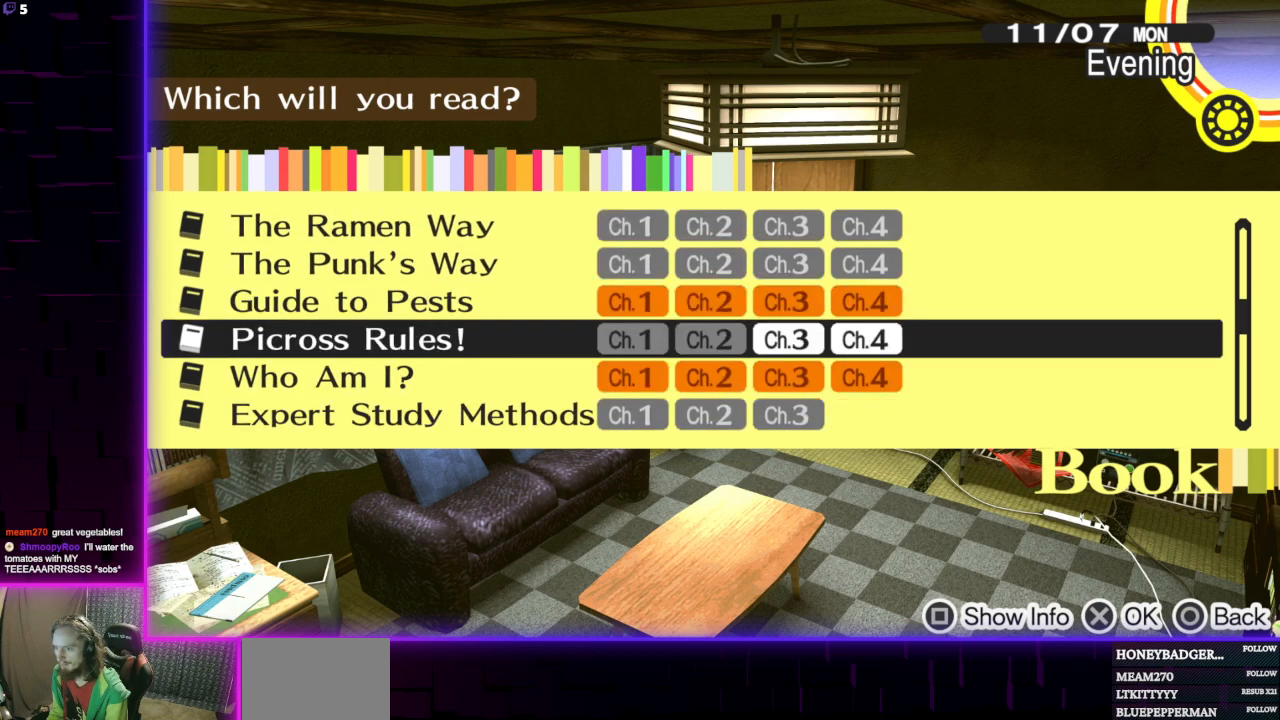
{"buttons": [], "left_stick": "center", "right_stick": "center", "events": [[367, "A", "down"], [467, "A", "up"]]}
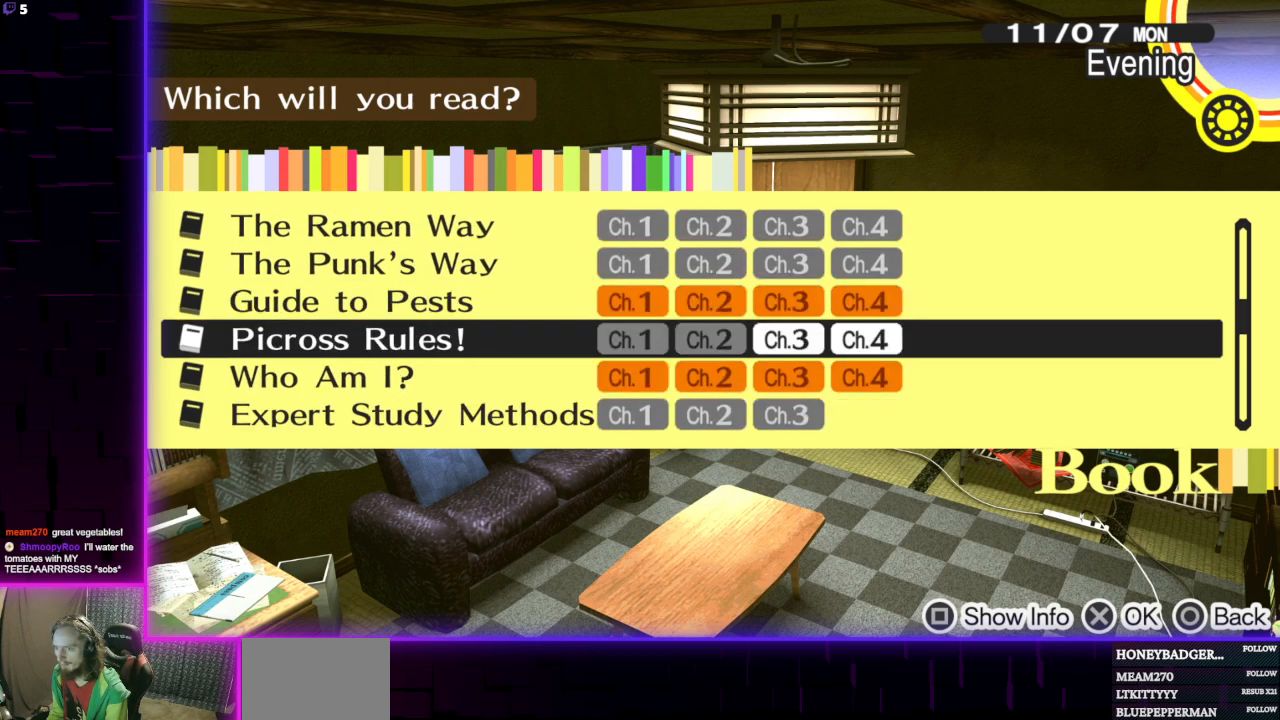
{"buttons": [], "left_stick": "center", "right_stick": "center", "events": [[334, "A", "down"], [467, "A", "up"]]}
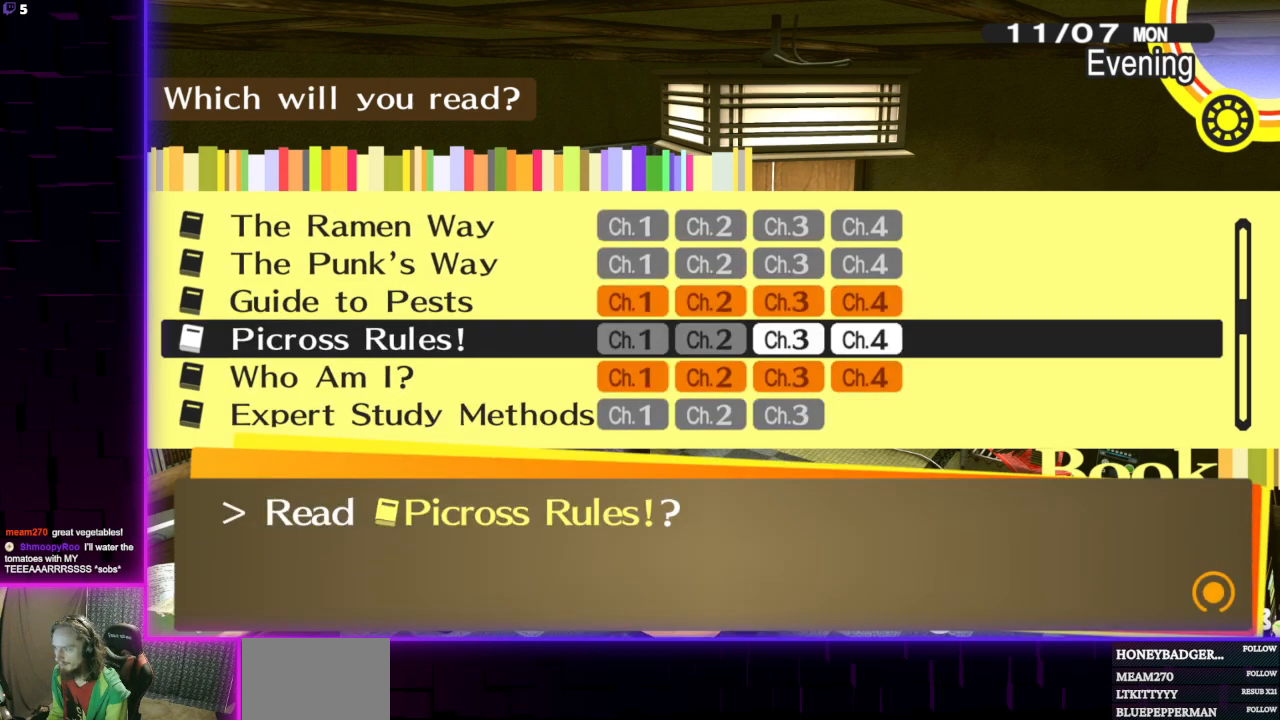
{"buttons": [], "left_stick": "center", "right_stick": "center", "events": []}
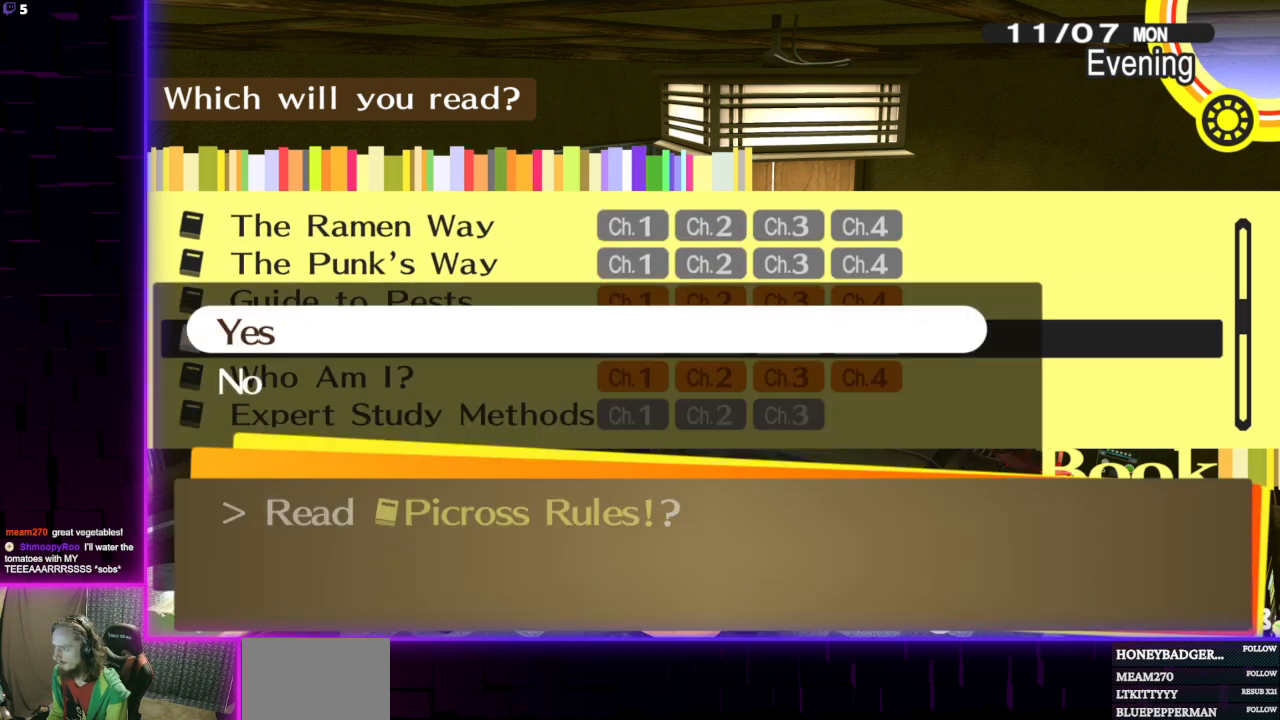
{"buttons": [], "left_stick": "center", "right_stick": "center", "events": [[34, "A", "down"], [167, "A", "up"]]}
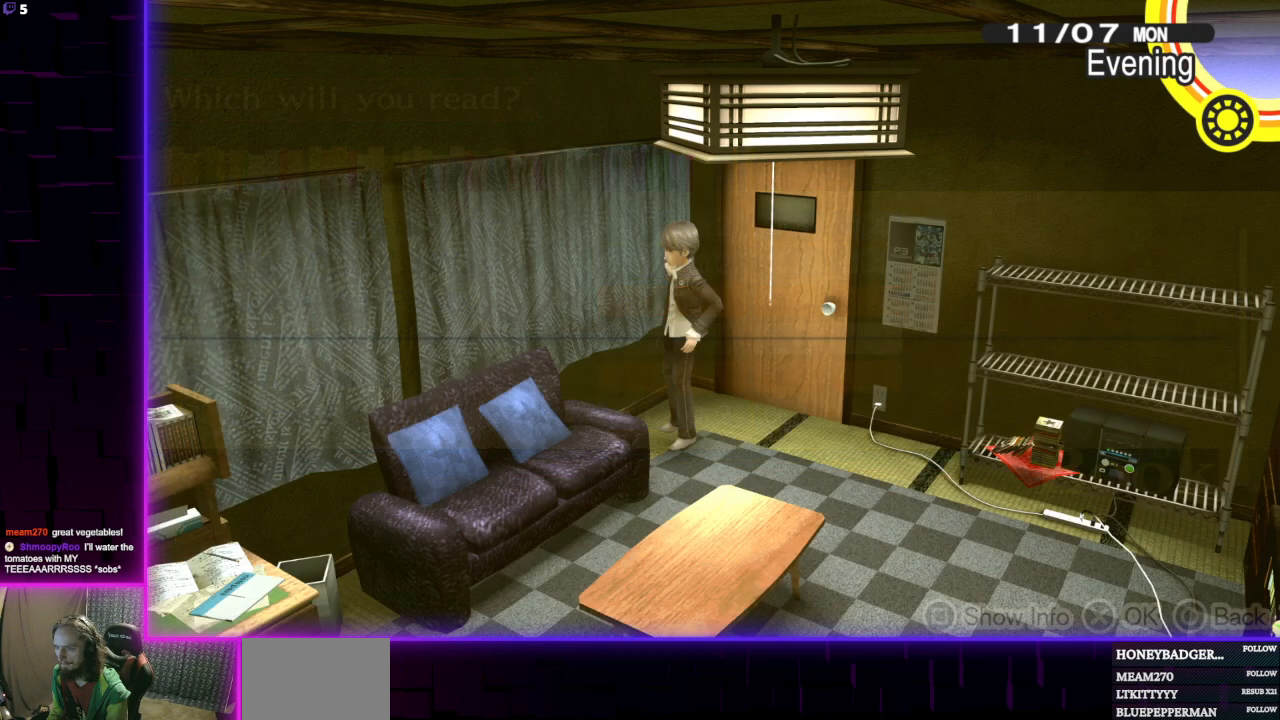
{"buttons": [], "left_stick": "center", "right_stick": "center", "events": []}
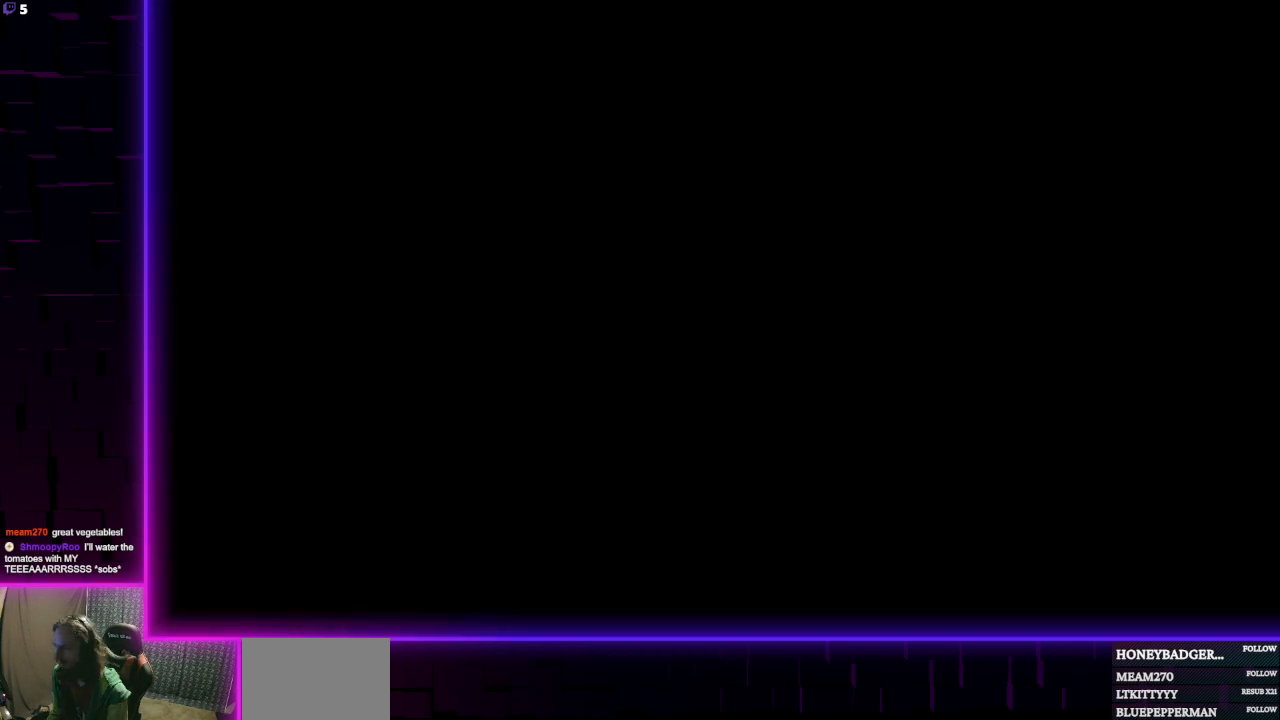
{"buttons": [], "left_stick": "center", "right_stick": "center", "events": []}
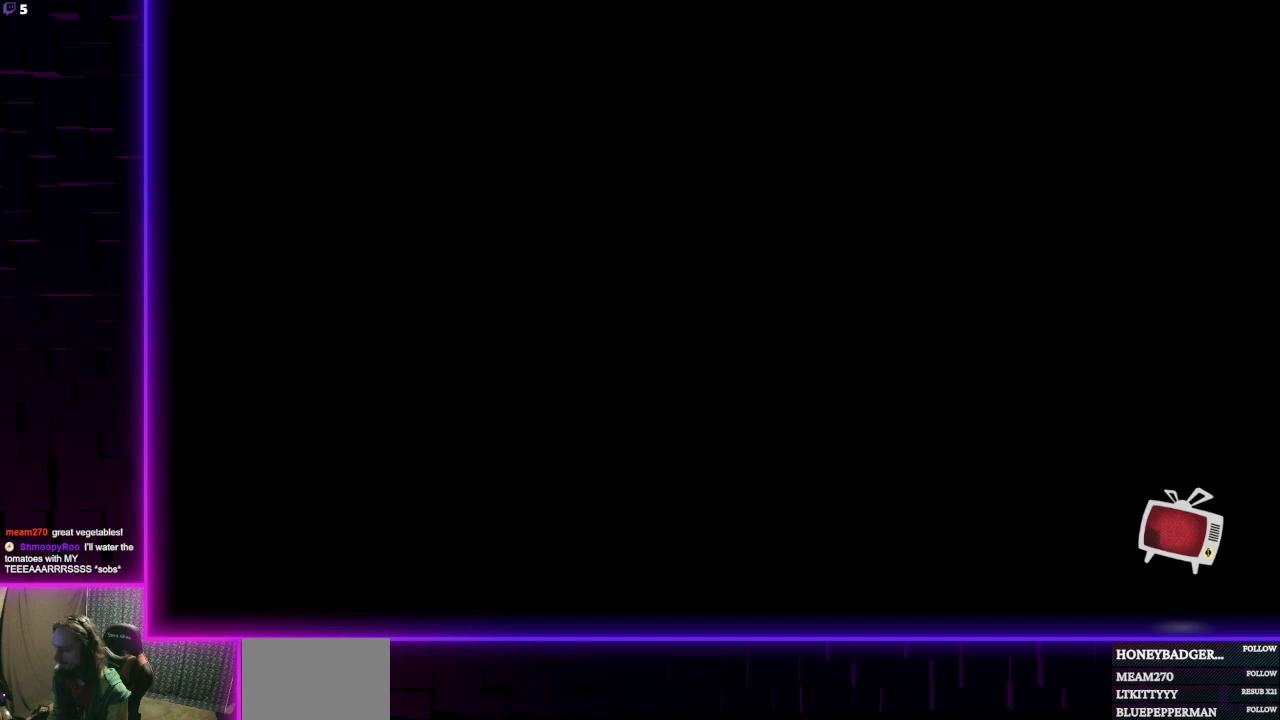
{"buttons": [], "left_stick": "center", "right_stick": "center", "events": []}
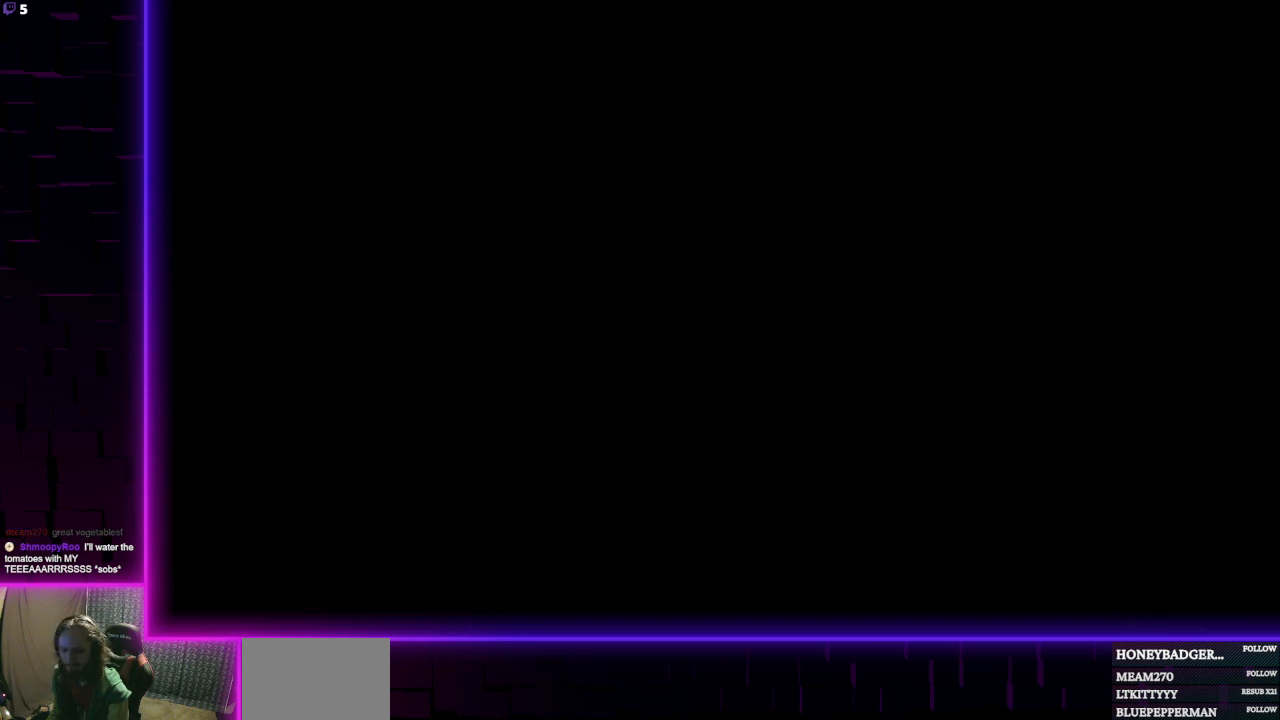
{"buttons": ["A"], "left_stick": "center", "right_stick": "center", "events": [[434, "A", "down"]]}
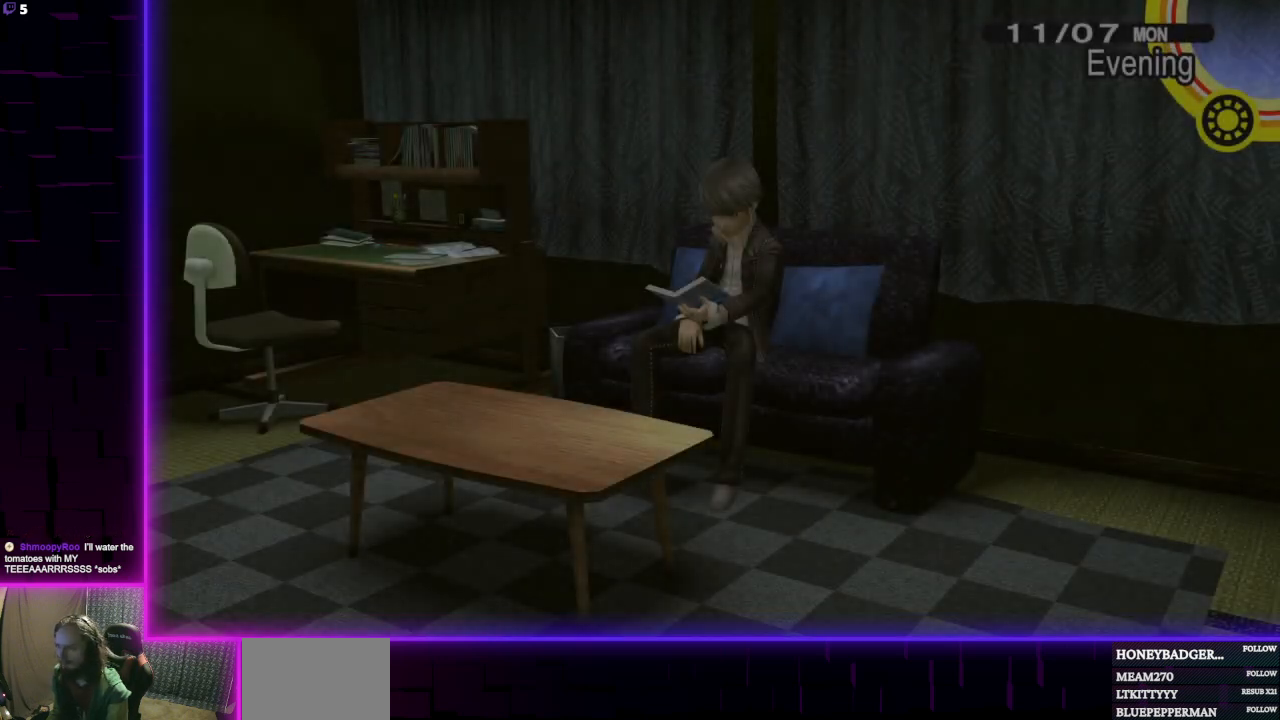
{"buttons": [], "left_stick": "center", "right_stick": "center", "events": [[100, "A", "up"]]}
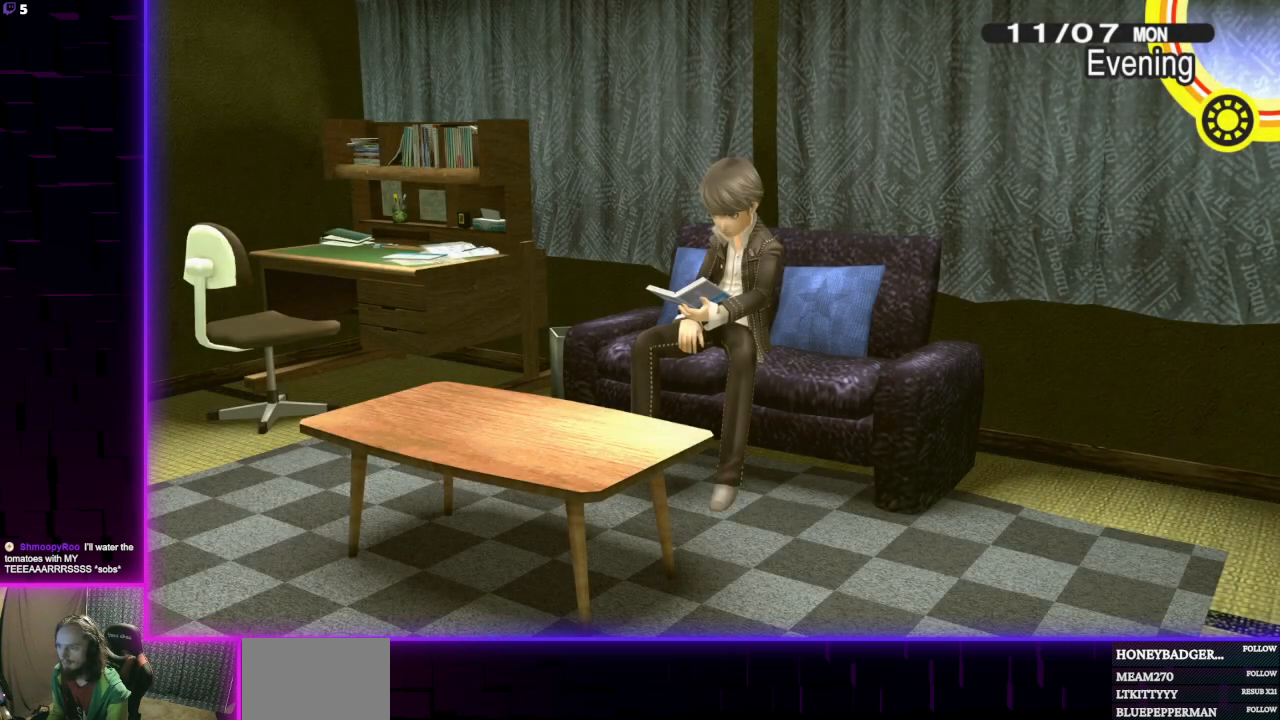
{"buttons": [], "left_stick": "center", "right_stick": "center", "events": []}
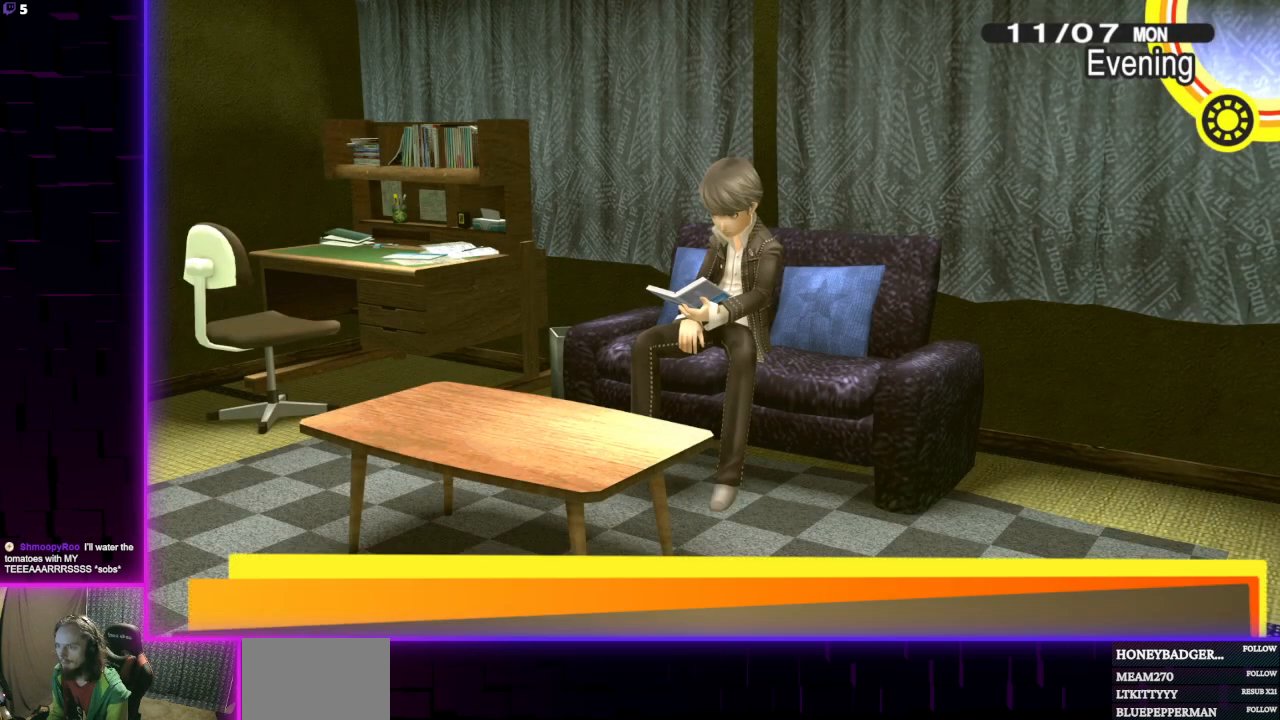
{"buttons": [], "left_stick": "center", "right_stick": "center", "events": [[400, "A", "down"], [467, "A", "up"]]}
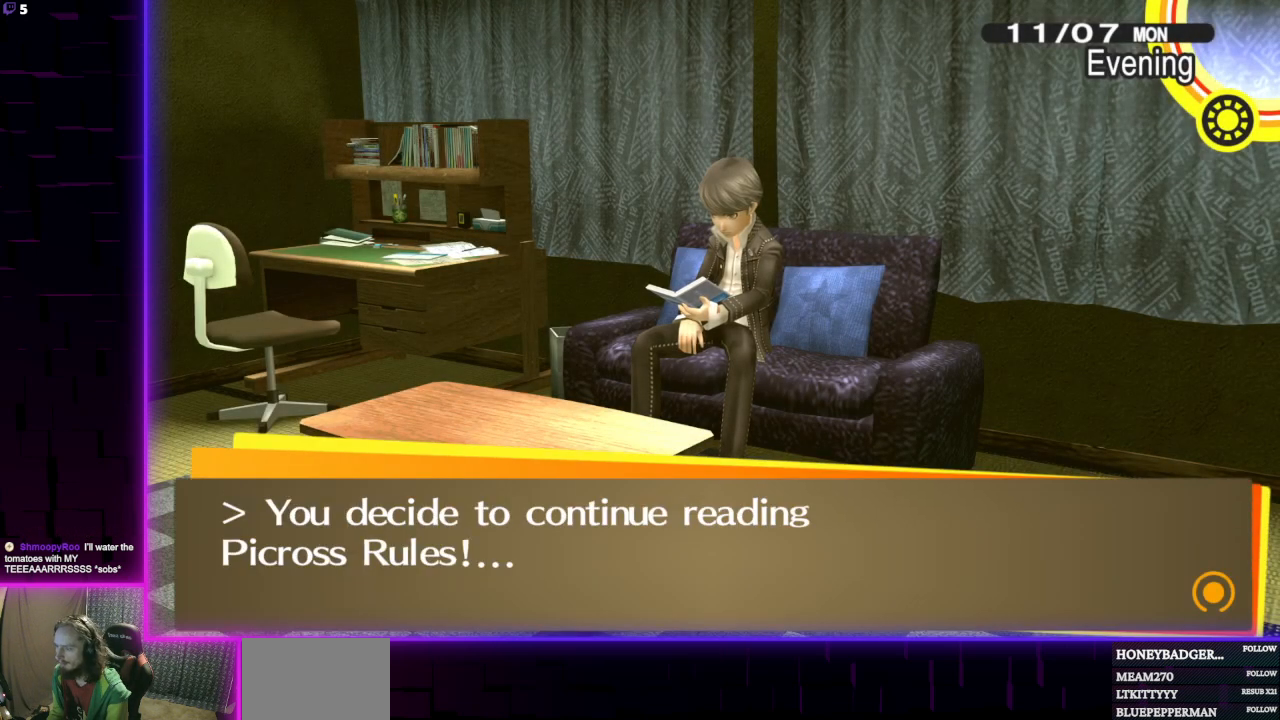
{"buttons": [], "left_stick": "center", "right_stick": "center", "events": []}
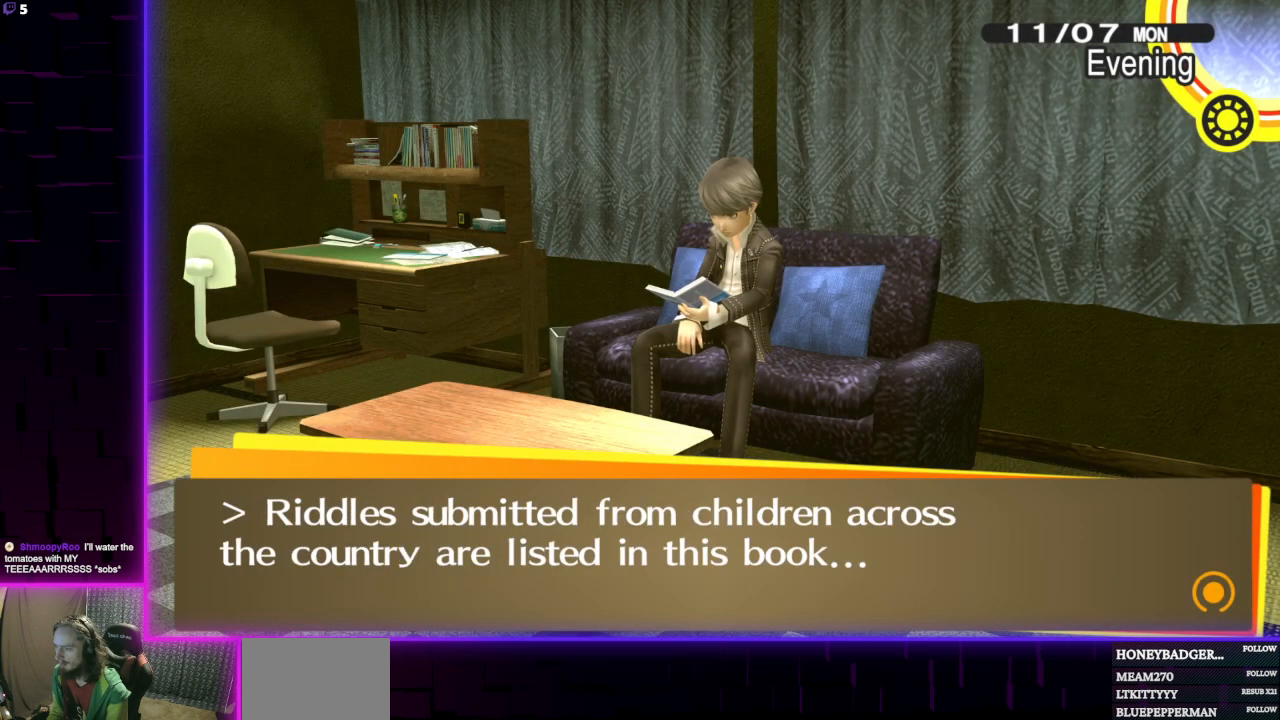
{"buttons": [], "left_stick": "center", "right_stick": "center", "events": []}
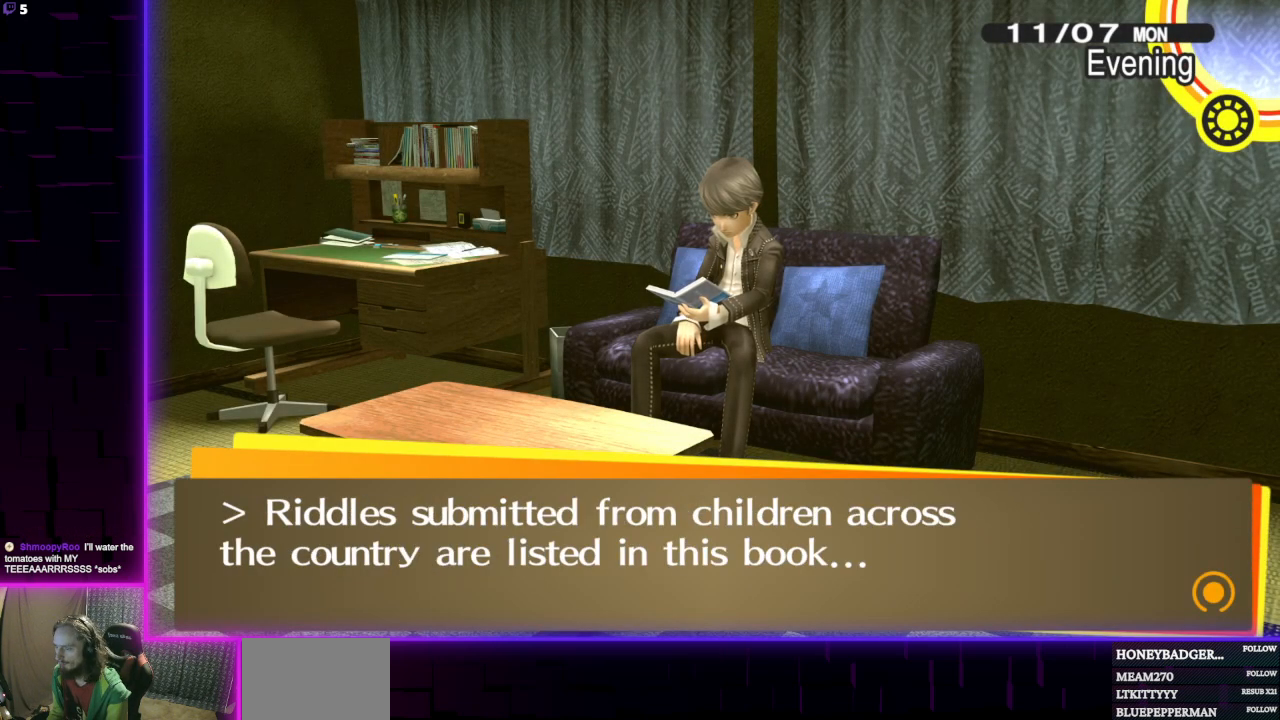
{"buttons": [], "left_stick": "center", "right_stick": "center", "events": []}
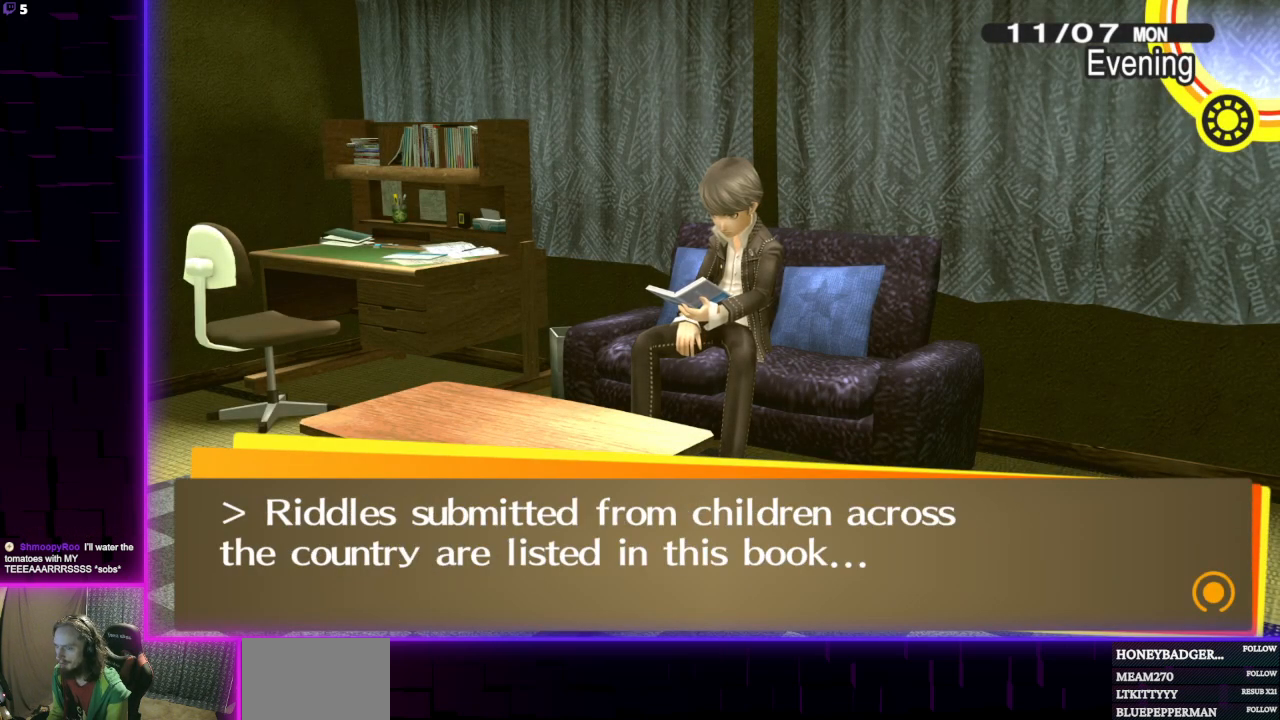
{"buttons": [], "left_stick": "center", "right_stick": "center", "events": [[300, "A", "down"], [433, "A", "up"]]}